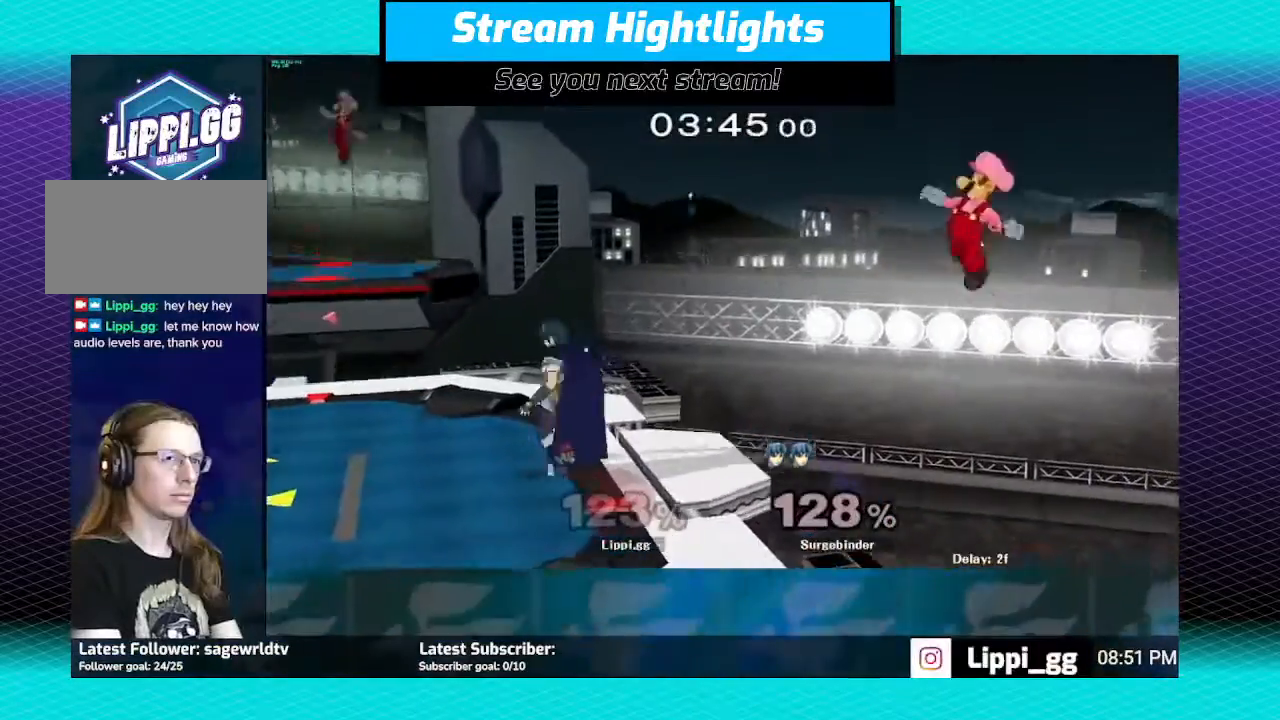
Gameplay with a controller (Nintendo layout); each line is a JSON object with the inputs held at the frame after it. "events" lists button and stick changes between this image and that frame as [ms after this image, input, new state], when the widget could be followed in between. Not read: L3 R3.
{"buttons": ["B"], "left_stick": "left", "right_stick": "center", "events": [[34, "Y", "up"], [67, "Y", "down"], [167, "Y", "up"], [300, "B", "down"]]}
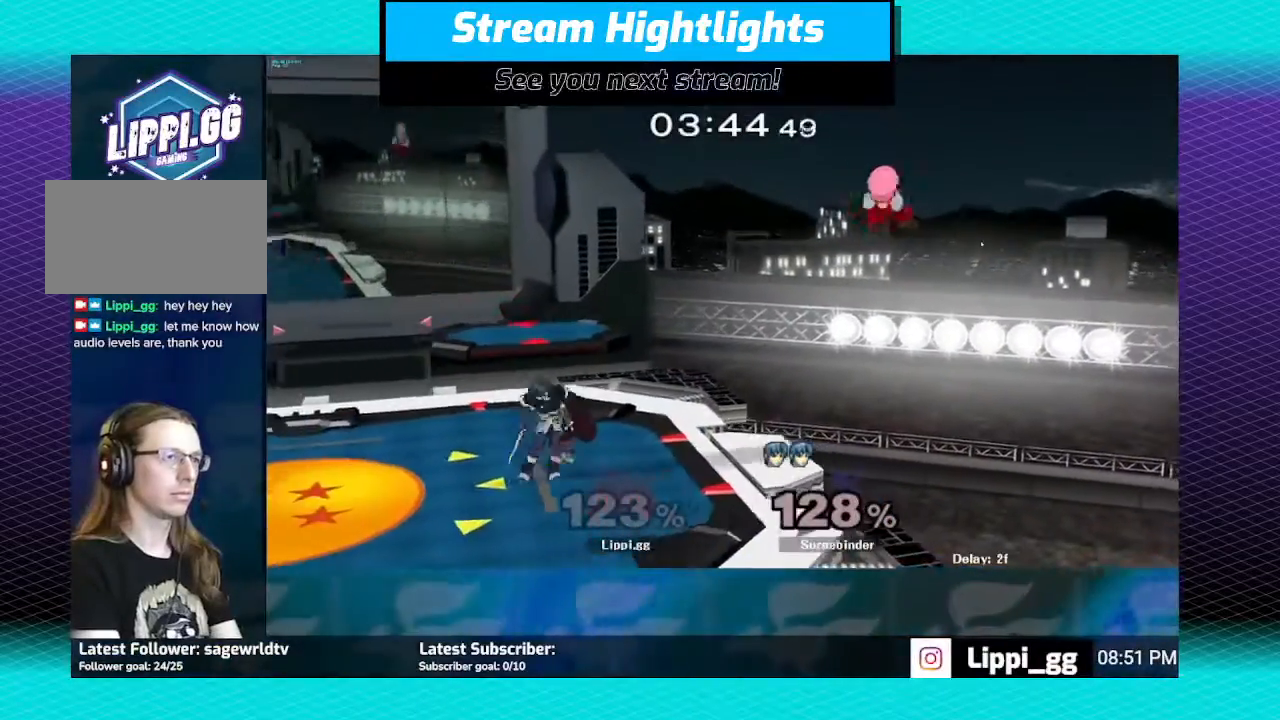
{"buttons": ["B"], "left_stick": "left", "right_stick": "center", "events": []}
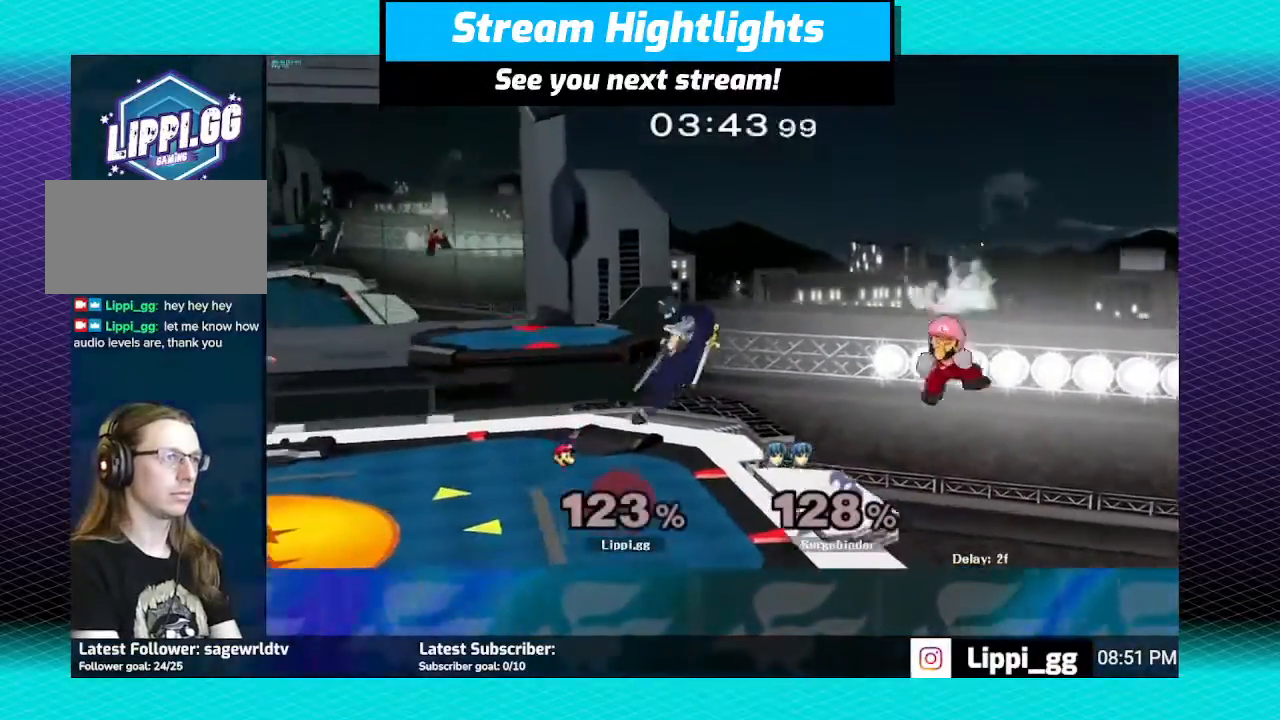
{"buttons": [], "left_stick": "left", "right_stick": "center", "events": [[100, "B", "up"]]}
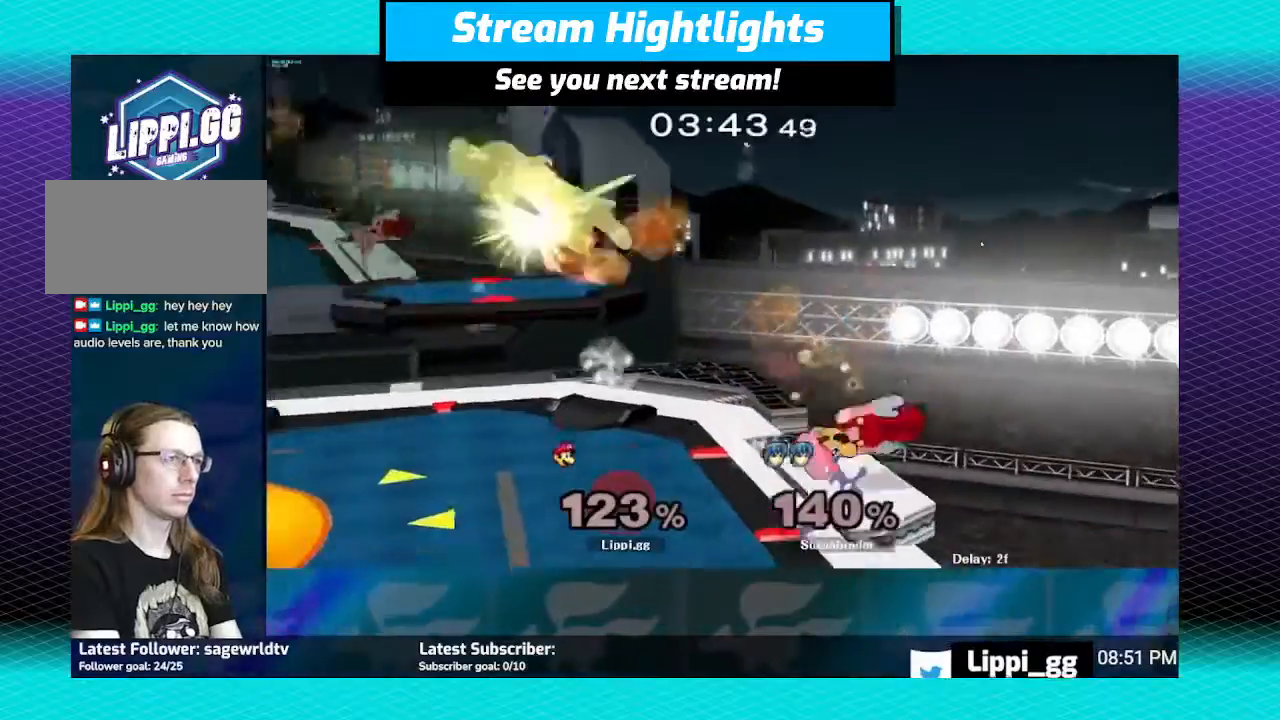
{"buttons": [], "left_stick": "center", "right_stick": "center", "events": [[433, "left_stick", "center"]]}
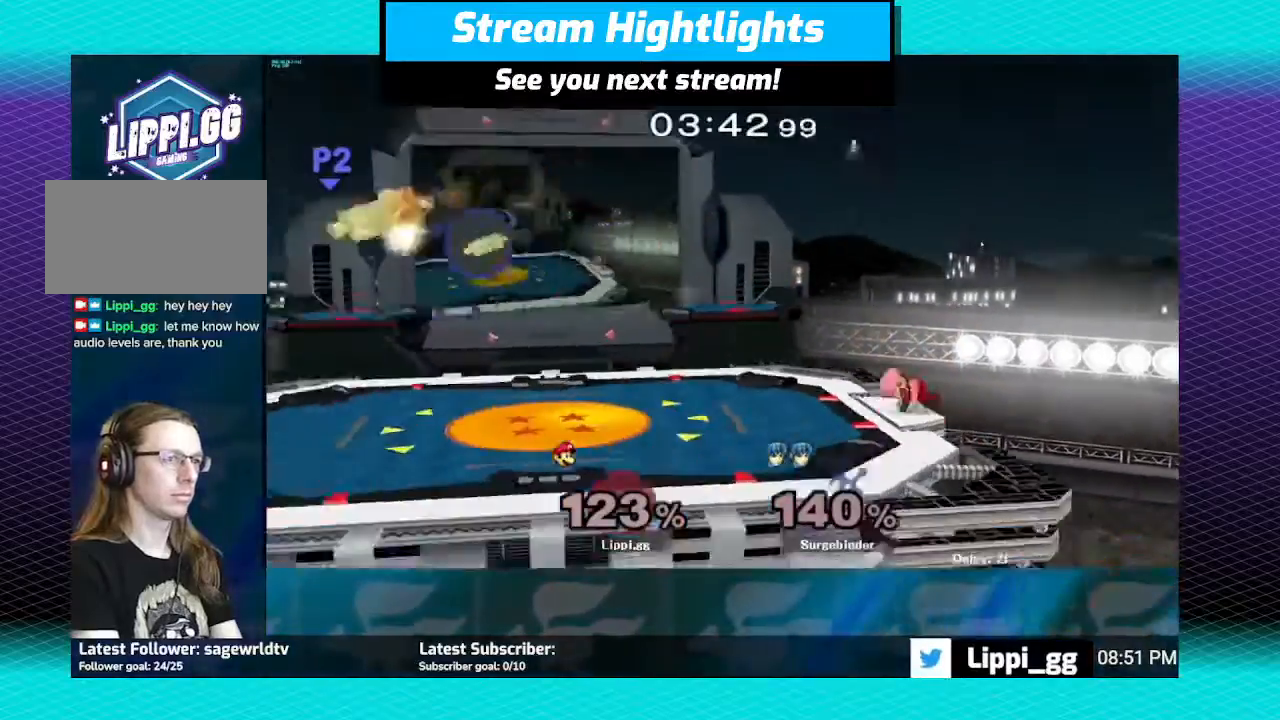
{"buttons": ["L1"], "left_stick": "down-left", "right_stick": "center", "events": [[367, "Y", "down"], [367, "left_stick", "down-left"], [434, "L1", "down"], [434, "Y", "up"]]}
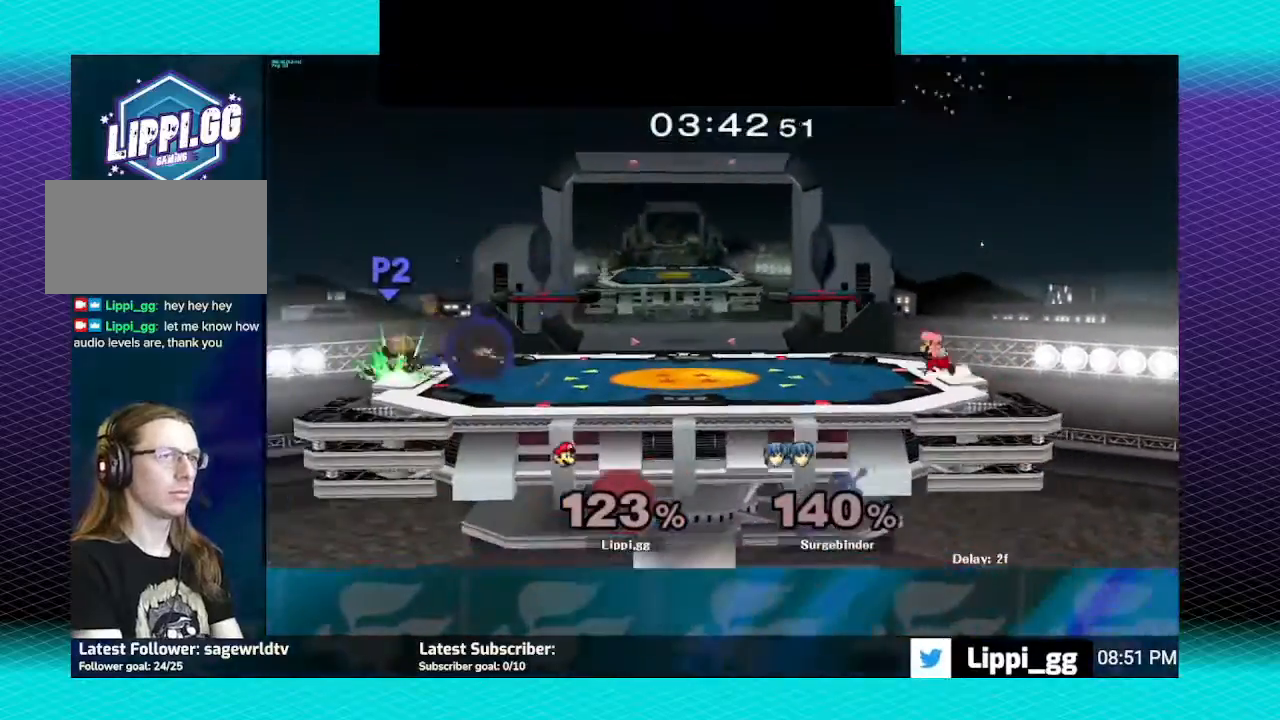
{"buttons": [], "left_stick": "down-left", "right_stick": "center", "events": [[100, "L1", "up"], [133, "left_stick", "center"], [233, "Y", "down"], [233, "left_stick", "down-left"], [300, "L1", "down"], [333, "Y", "up"], [467, "L1", "up"]]}
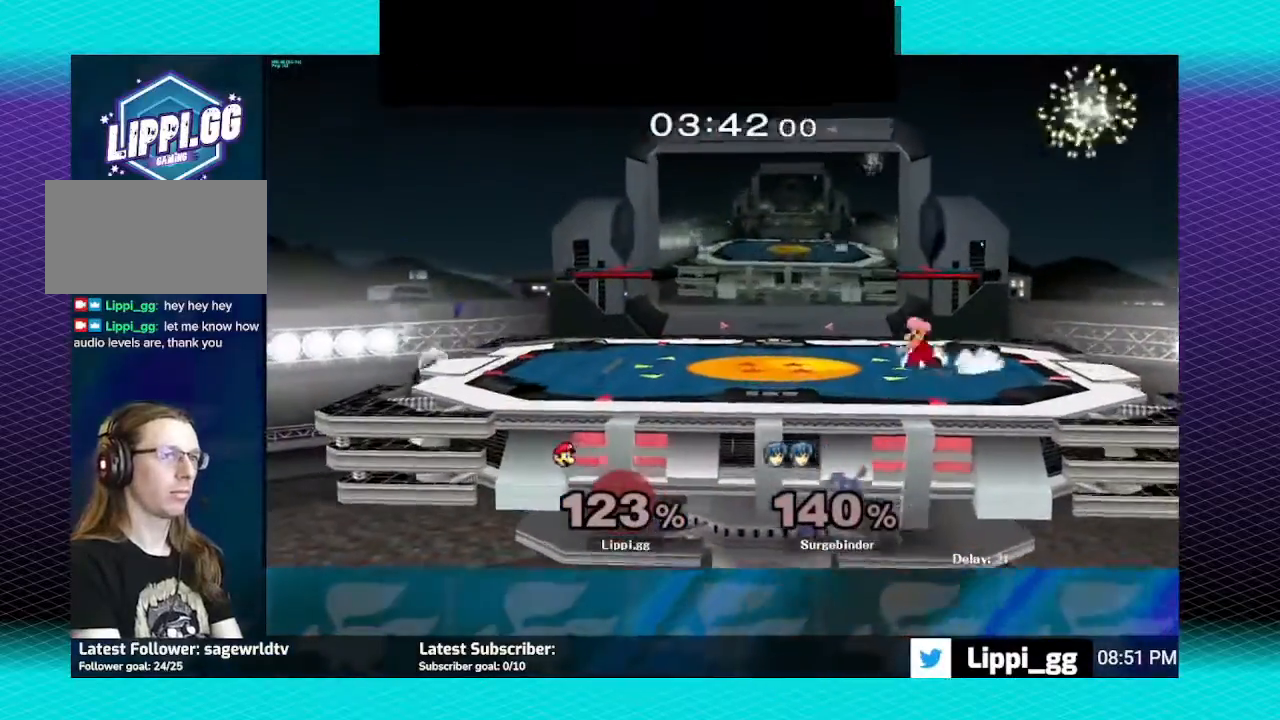
{"buttons": [], "left_stick": "center", "right_stick": "center", "events": [[33, "left_stick", "center"], [167, "Y", "down"], [167, "left_stick", "left"], [234, "L1", "down"], [234, "left_stick", "down-left"], [267, "Y", "up"], [401, "L1", "up"], [501, "left_stick", "center"]]}
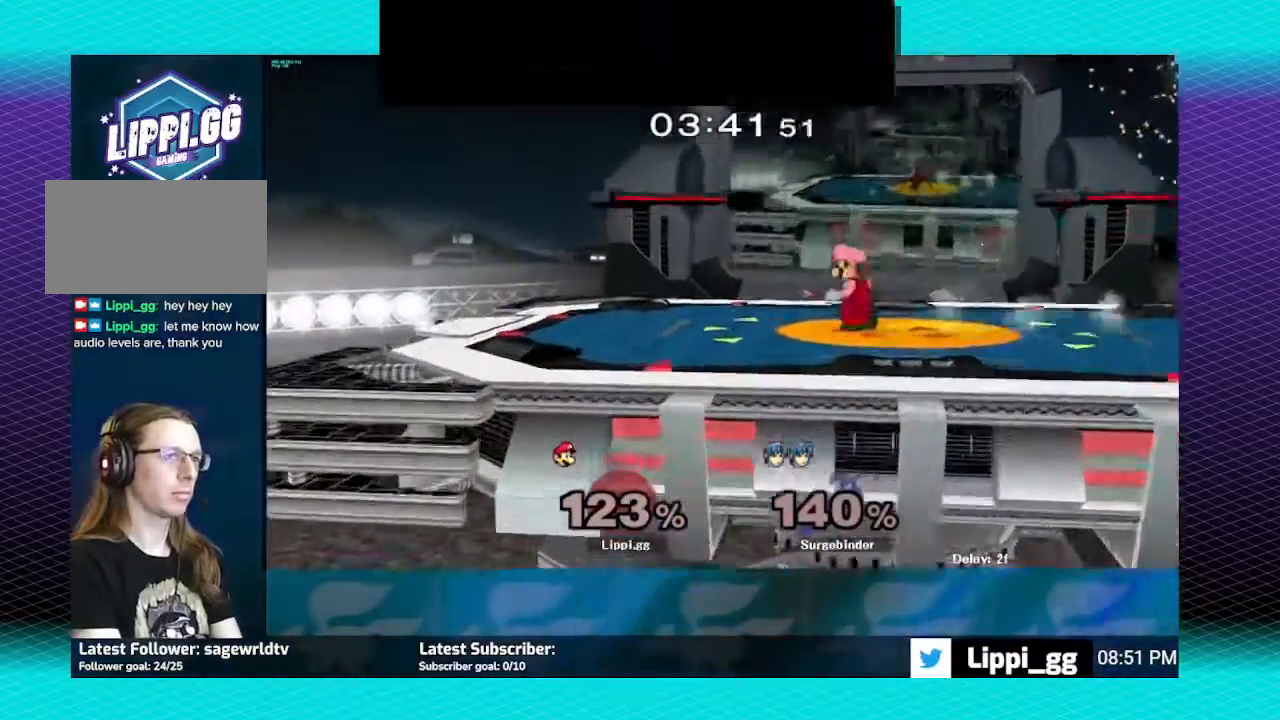
{"buttons": [], "left_stick": "center", "right_stick": "down-right", "events": [[33, "Y", "down"], [33, "left_stick", "down-left"], [100, "L1", "down"], [133, "Y", "up"], [233, "L1", "up"], [300, "left_stick", "center"], [367, "left_stick", "left"], [500, "left_stick", "center"], [500, "right_stick", "down-right"]]}
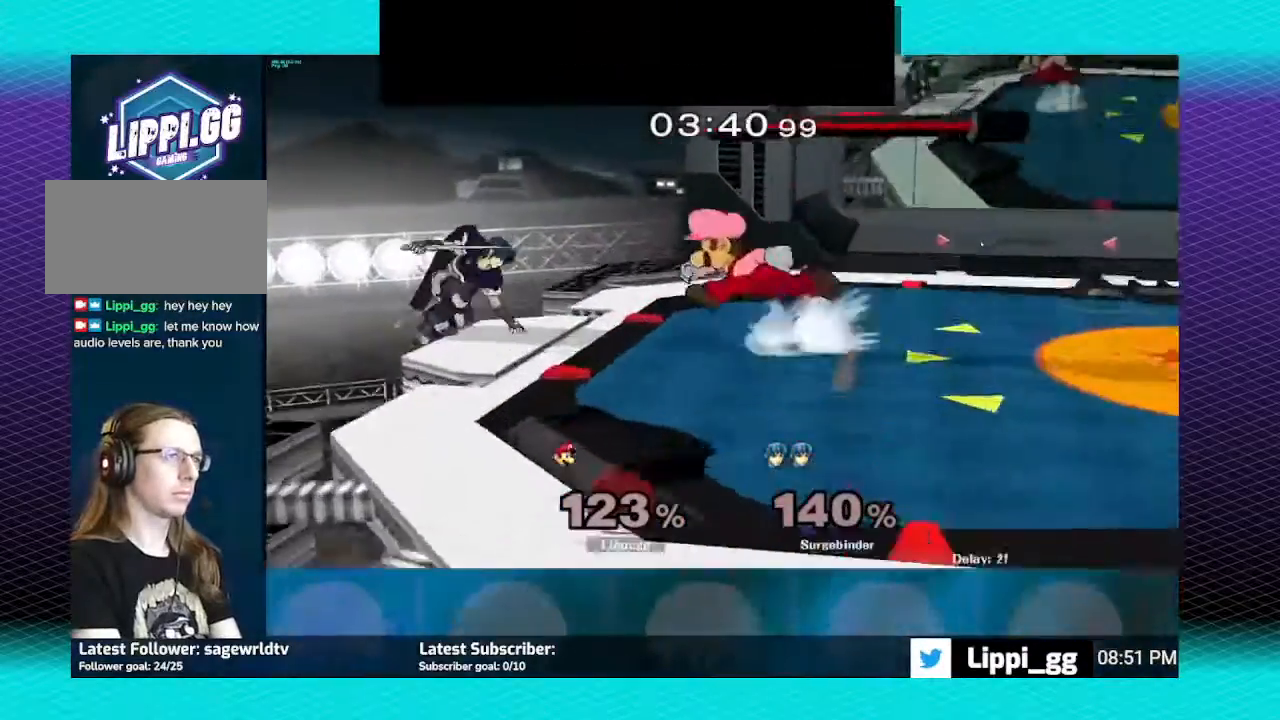
{"buttons": [], "left_stick": "center", "right_stick": "down-right", "events": [[134, "right_stick", "center"], [200, "right_stick", "down"], [334, "right_stick", "down-right"]]}
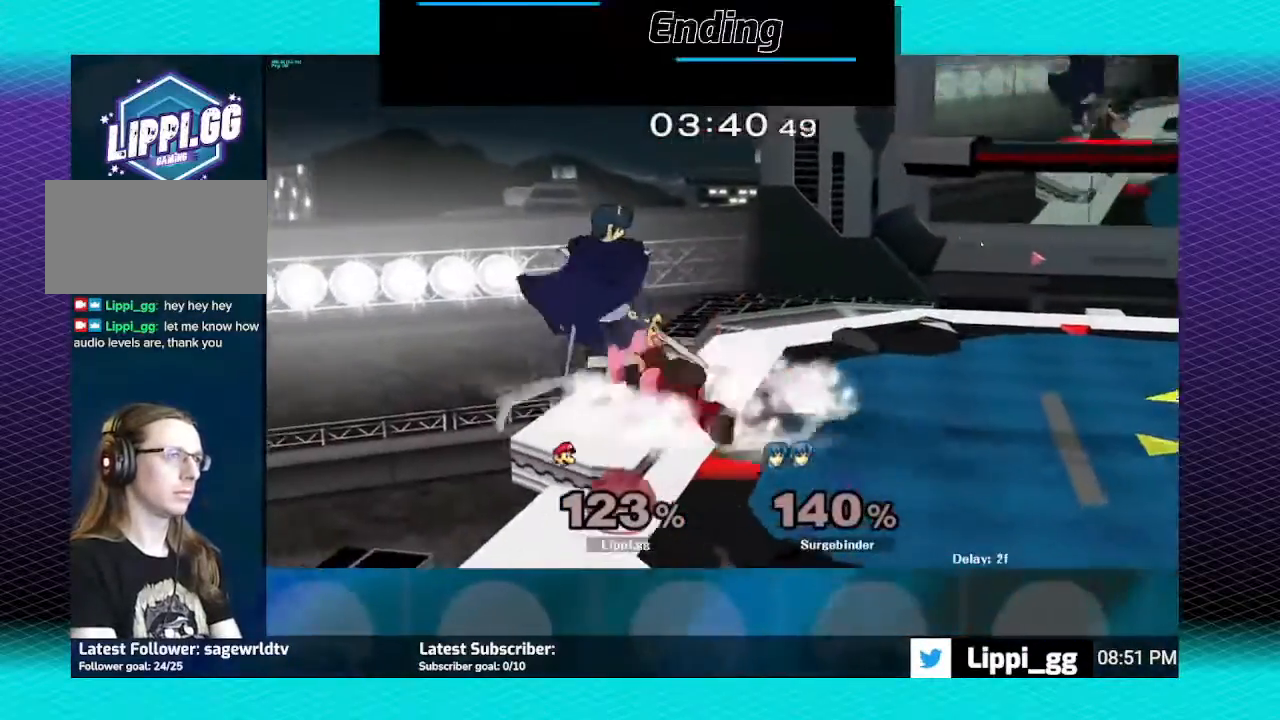
{"buttons": [], "left_stick": "center", "right_stick": "center", "events": [[133, "right_stick", "center"], [233, "right_stick", "down-left"], [333, "right_stick", "down"], [467, "right_stick", "center"]]}
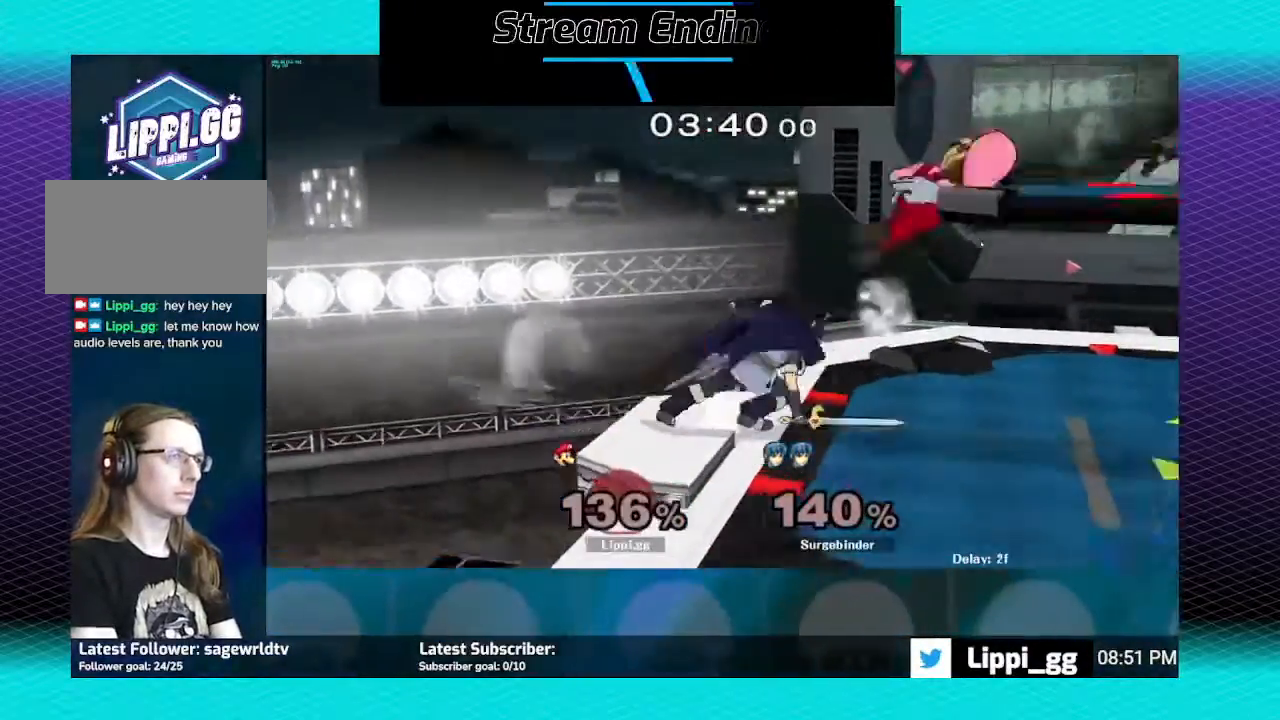
{"buttons": [], "left_stick": "left", "right_stick": "center", "events": [[167, "right_stick", "down"], [267, "right_stick", "center"], [434, "left_stick", "left"]]}
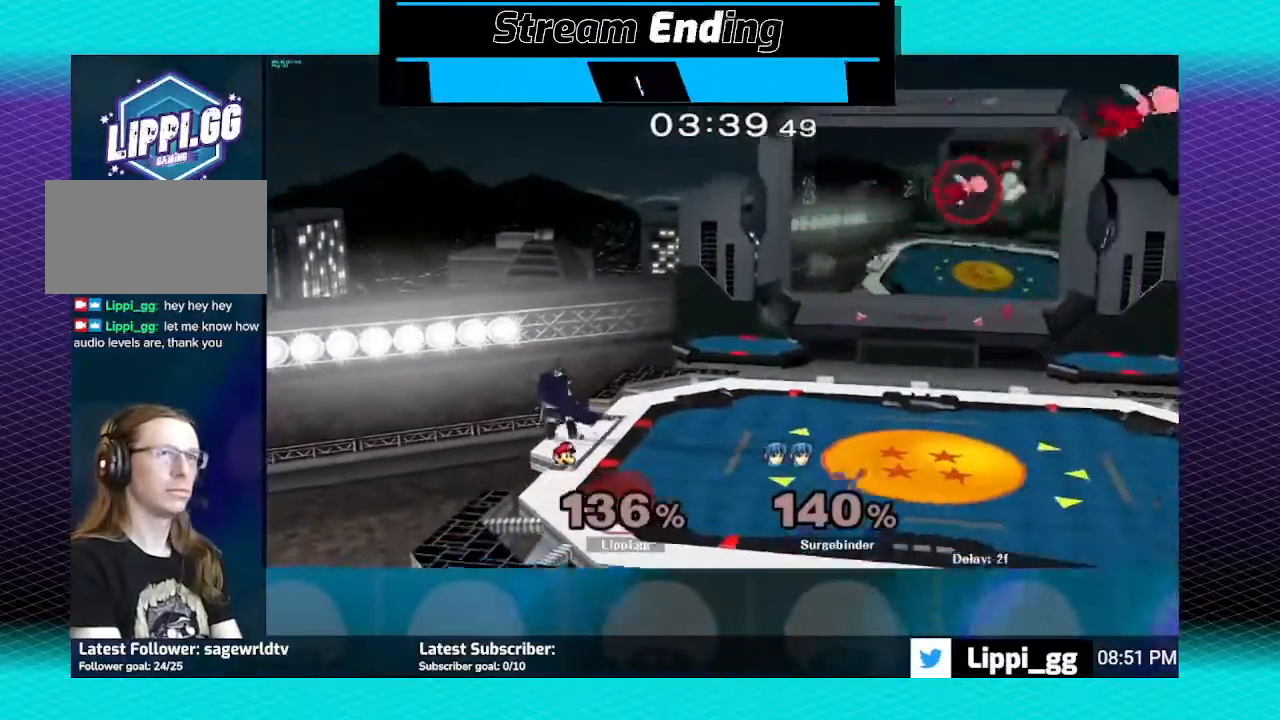
{"buttons": [], "left_stick": "left", "right_stick": "center", "events": []}
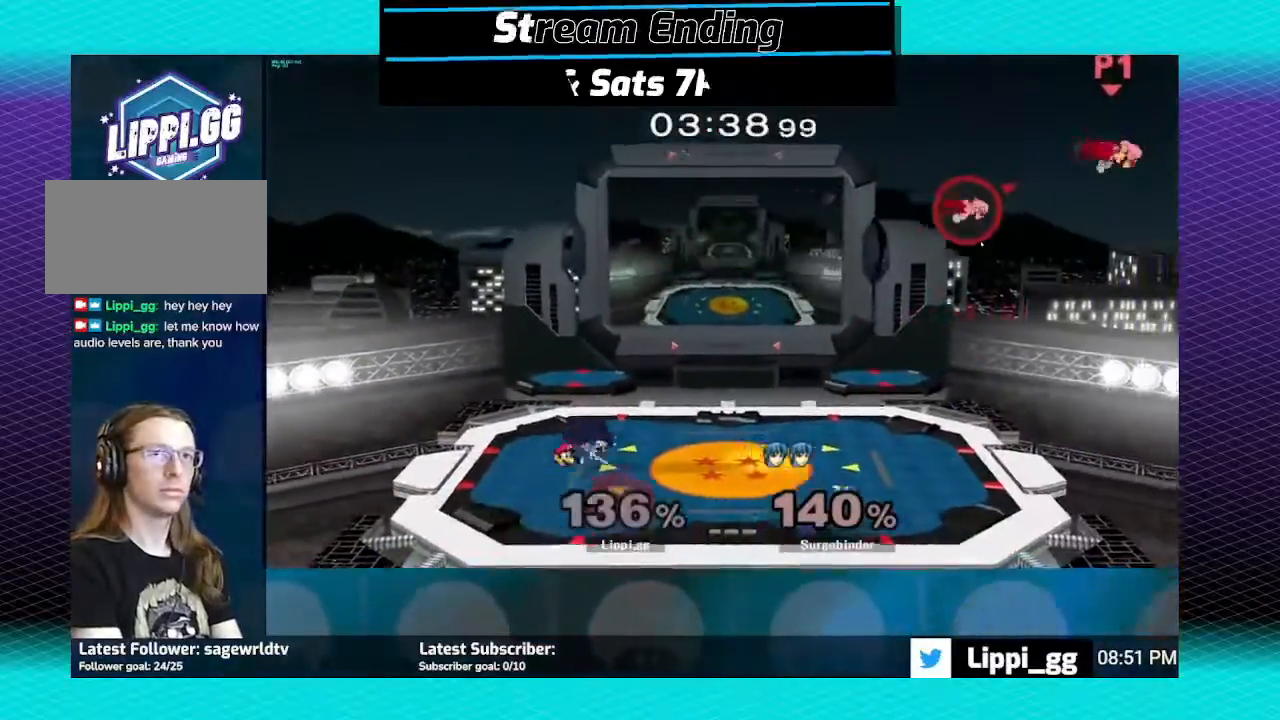
{"buttons": [], "left_stick": "left", "right_stick": "center", "events": []}
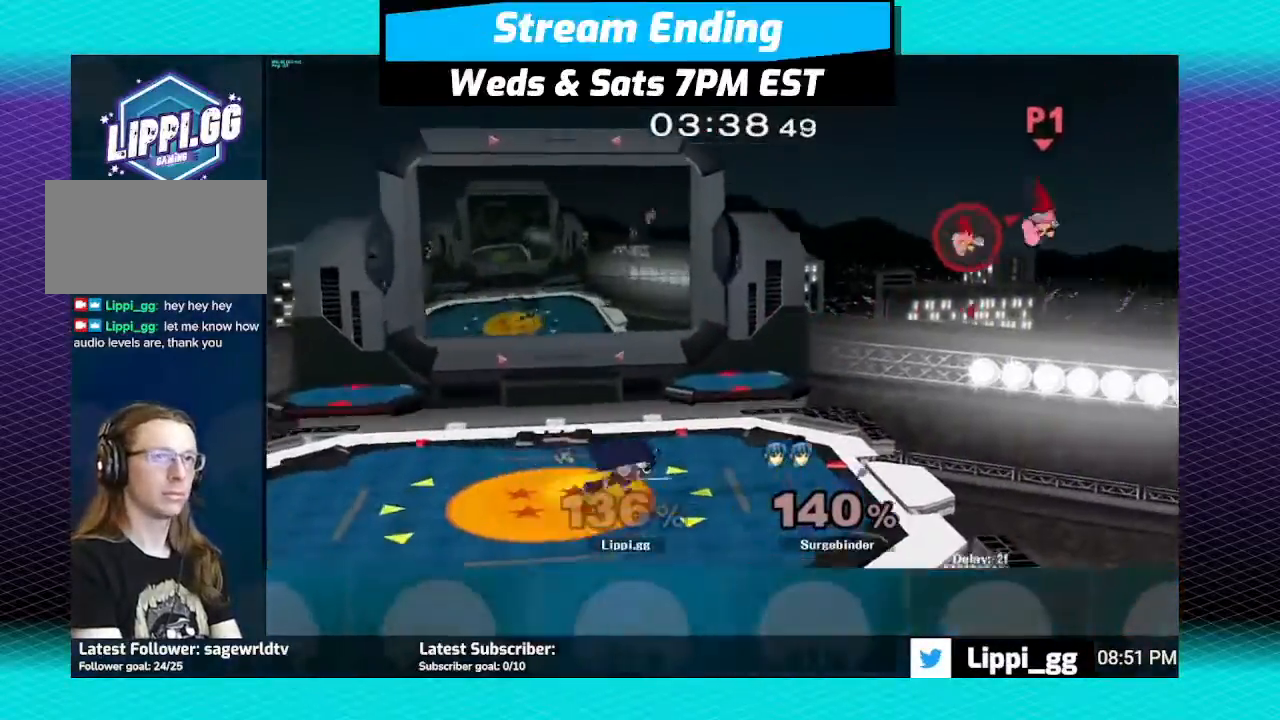
{"buttons": ["Y"], "left_stick": "up-left", "right_stick": "center", "events": [[233, "Y", "down"], [333, "Y", "up"], [400, "Y", "down"], [467, "left_stick", "up-left"]]}
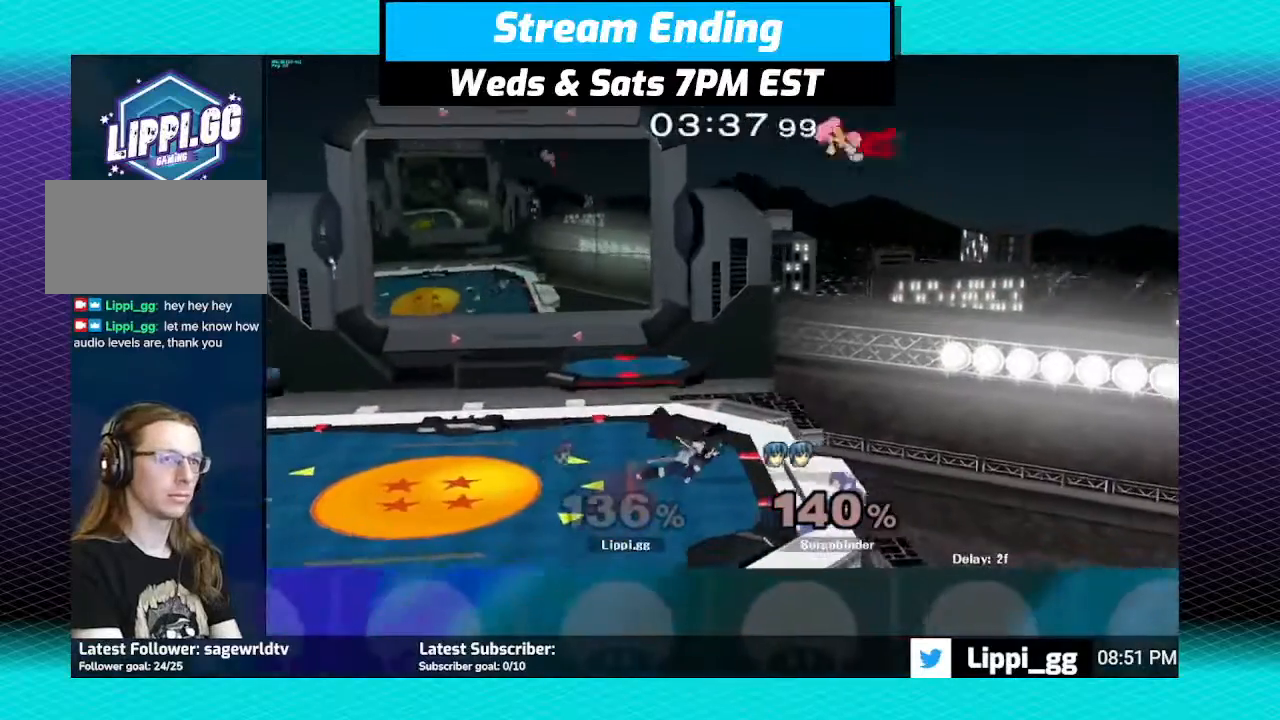
{"buttons": [], "left_stick": "down", "right_stick": "down-right", "events": [[33, "Y", "up"], [434, "left_stick", "down"], [467, "right_stick", "down-right"]]}
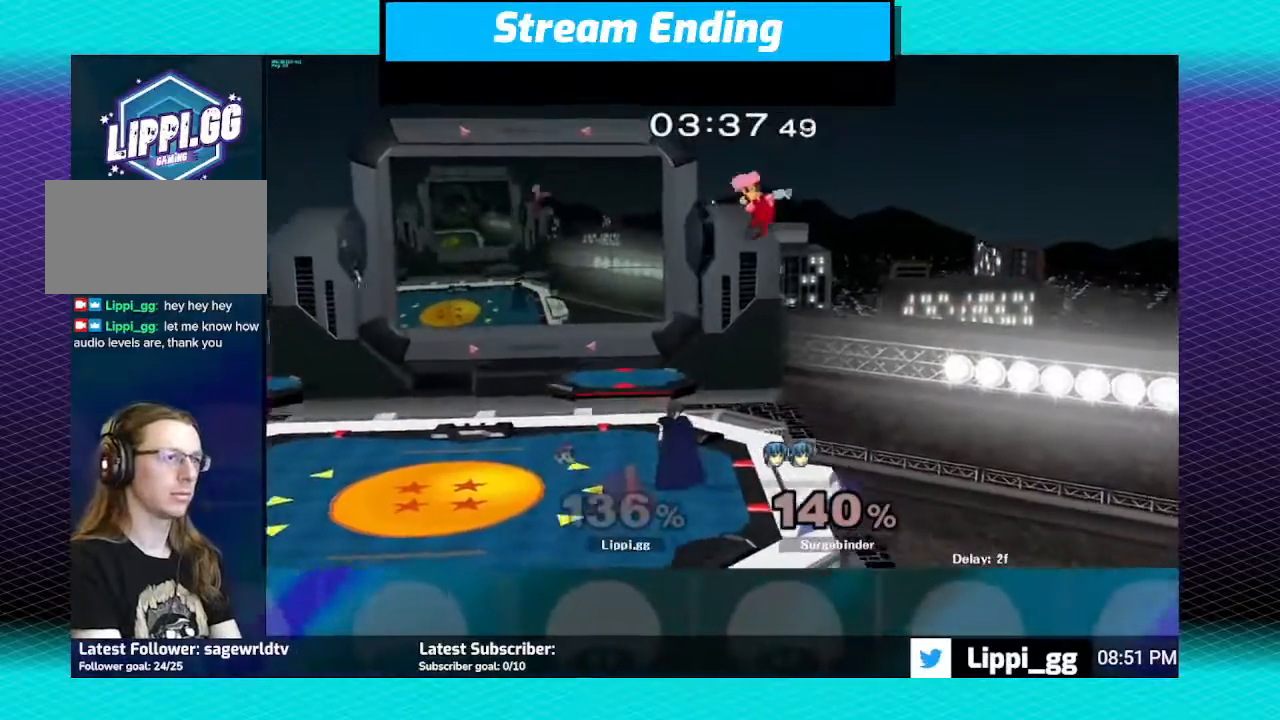
{"buttons": [], "left_stick": "down-right", "right_stick": "down", "events": [[100, "right_stick", "down"], [233, "right_stick", "center"], [300, "right_stick", "down"], [333, "left_stick", "down-right"], [400, "right_stick", "center"], [467, "right_stick", "down"]]}
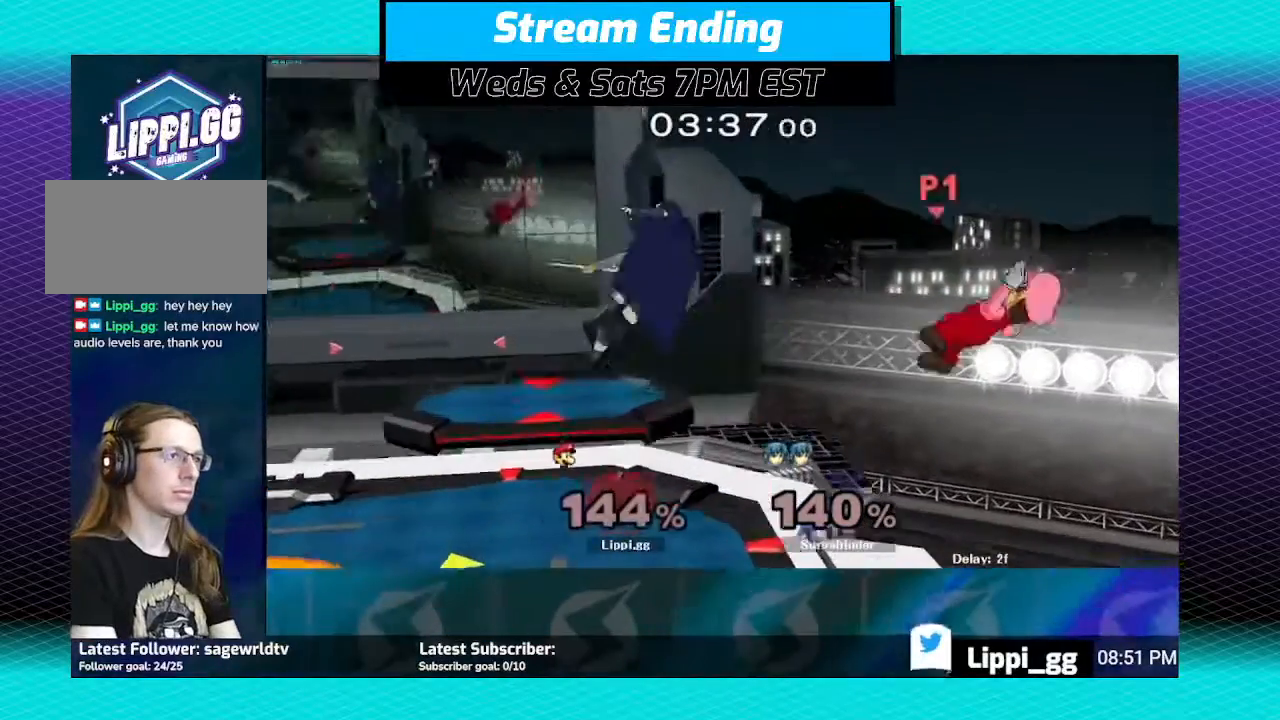
{"buttons": [], "left_stick": "left", "right_stick": "center", "events": [[34, "right_stick", "center"], [100, "right_stick", "down"], [234, "right_stick", "center"], [300, "left_stick", "center"], [401, "left_stick", "left"]]}
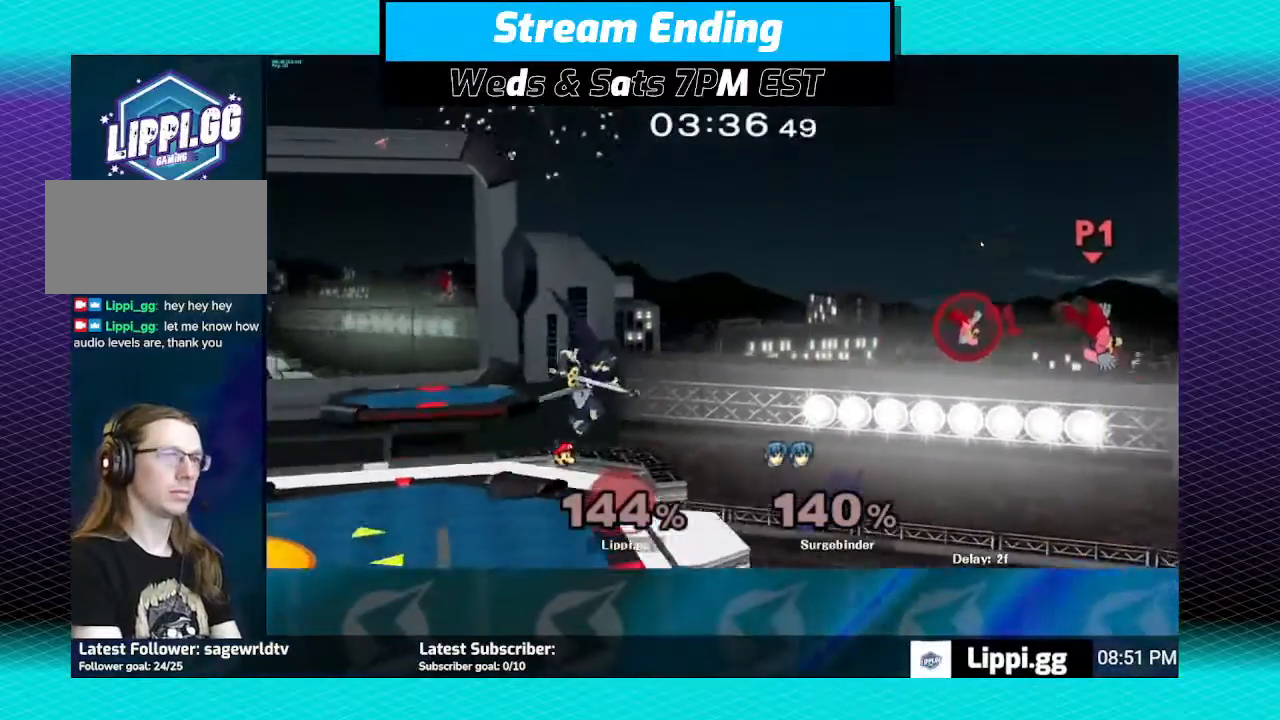
{"buttons": [], "left_stick": "left", "right_stick": "center", "events": [[467, "Y", "down"], [500, "Y", "up"]]}
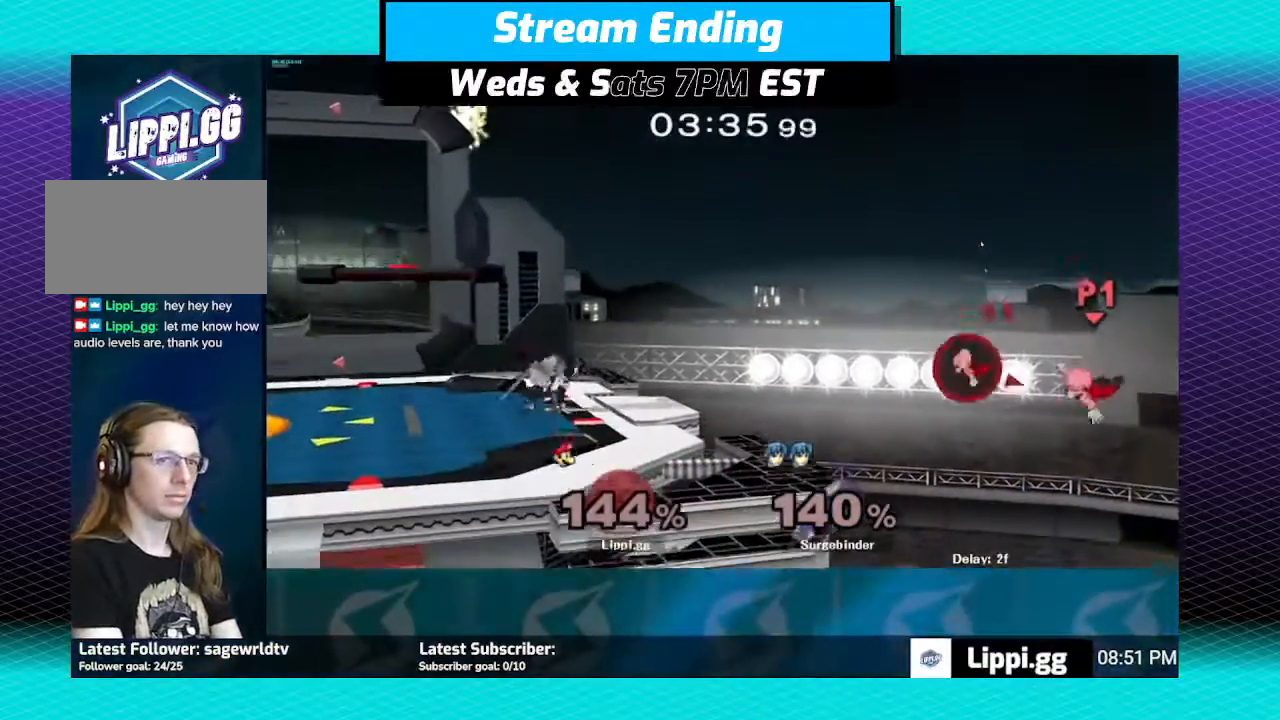
{"buttons": ["B"], "left_stick": "left", "right_stick": "center", "events": [[100, "Y", "down"], [167, "Y", "up"], [234, "Y", "down"], [267, "Y", "up"], [367, "B", "down"]]}
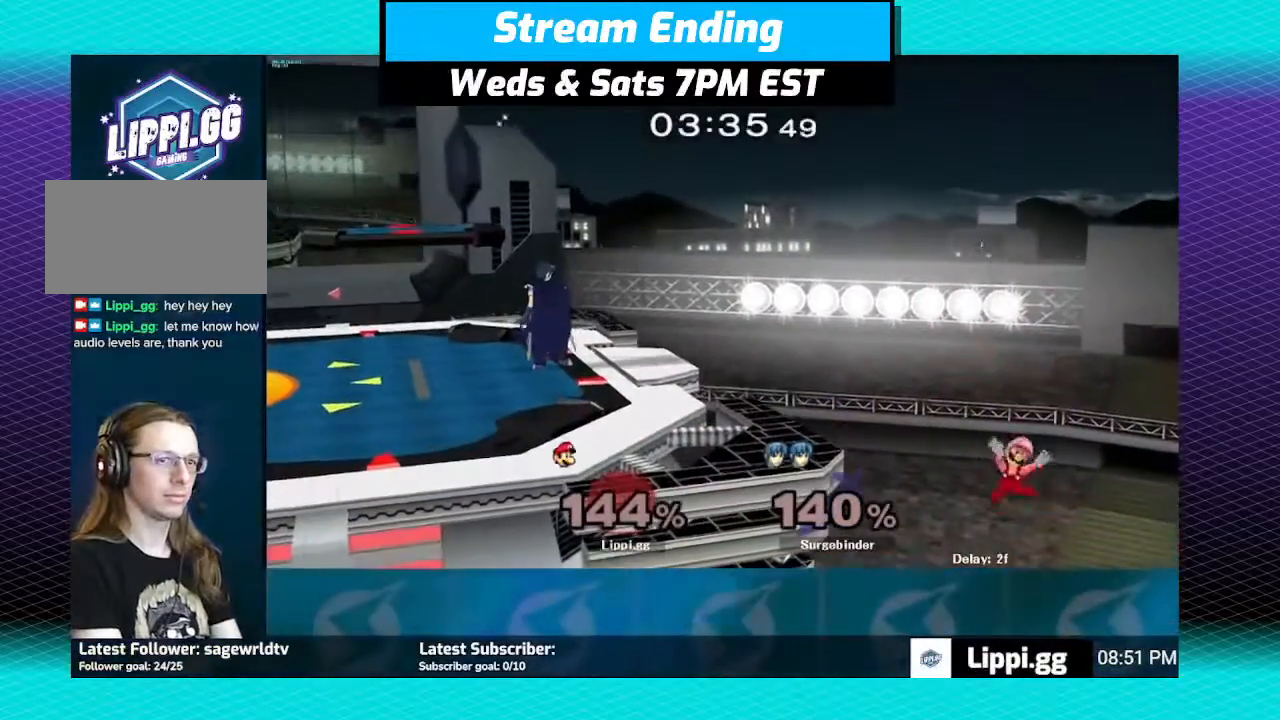
{"buttons": ["B"], "left_stick": "left", "right_stick": "center", "events": []}
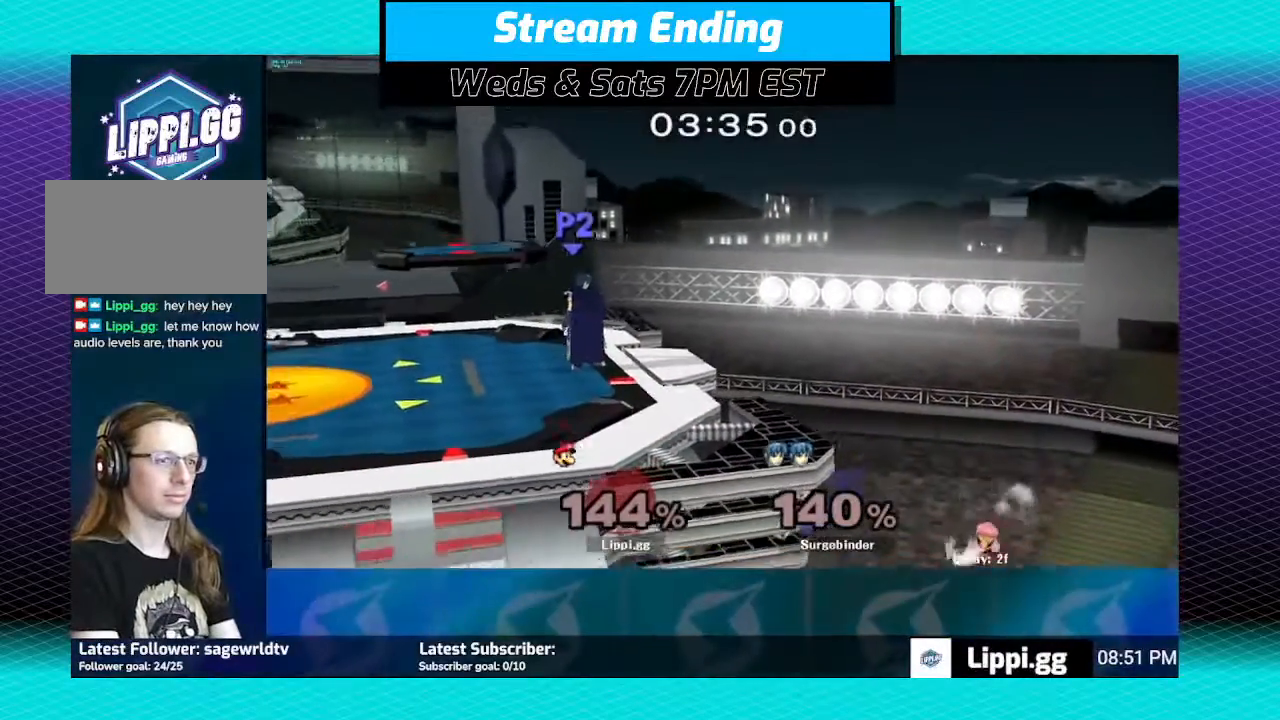
{"buttons": [], "left_stick": "up-left", "right_stick": "center", "events": [[67, "B", "up"], [401, "left_stick", "up-left"]]}
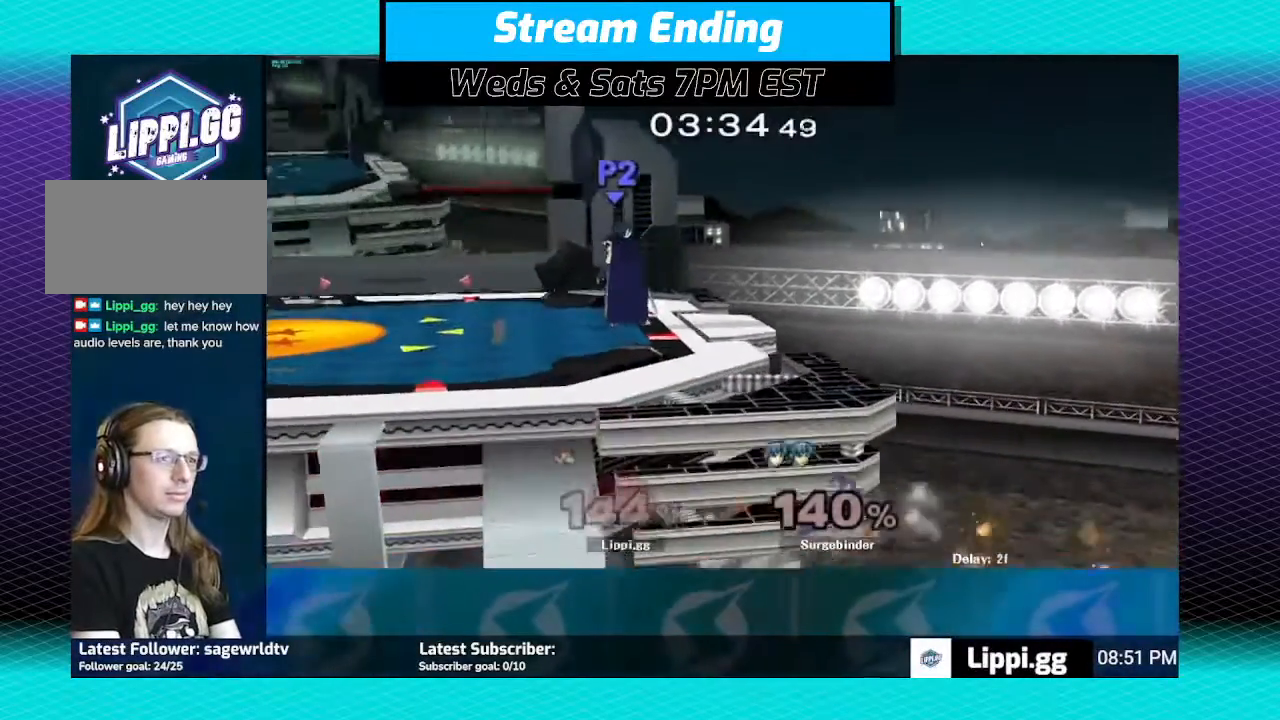
{"buttons": ["B"], "left_stick": "up-left", "right_stick": "center", "events": [[166, "left_stick", "up"], [400, "left_stick", "up-left"], [467, "B", "down"]]}
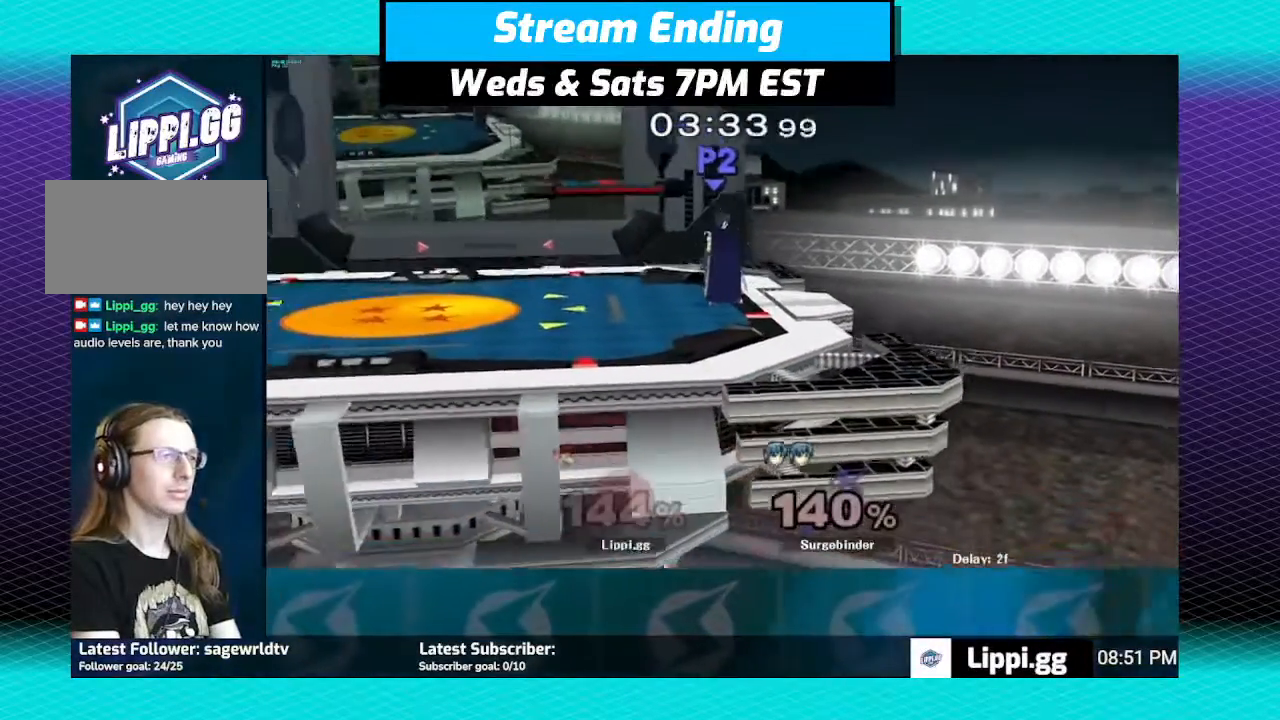
{"buttons": [], "left_stick": "up", "right_stick": "center", "events": [[67, "B", "up"], [134, "B", "down"], [234, "B", "up"], [300, "B", "down"], [300, "left_stick", "up"], [334, "B", "up"], [401, "B", "down"], [467, "B", "up"]]}
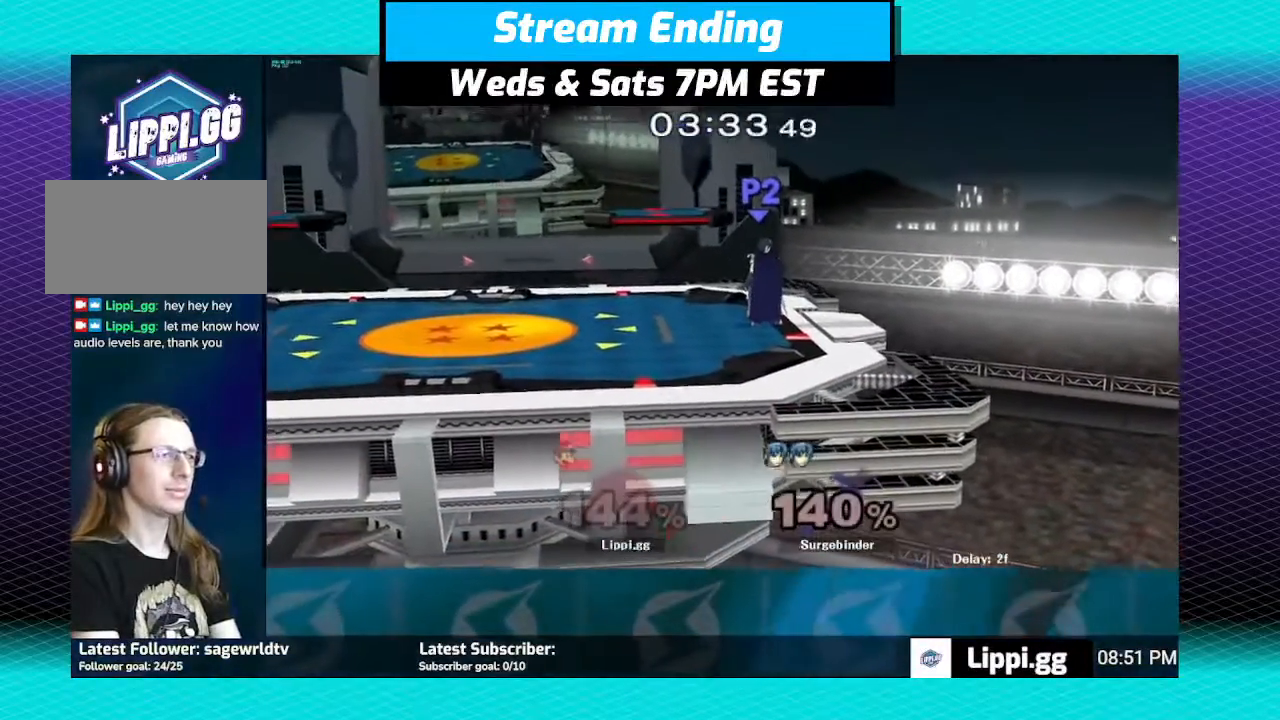
{"buttons": ["B"], "left_stick": "up", "right_stick": "center", "events": [[33, "B", "down"], [66, "B", "up"], [100, "B", "down"], [200, "B", "up"], [300, "B", "down"]]}
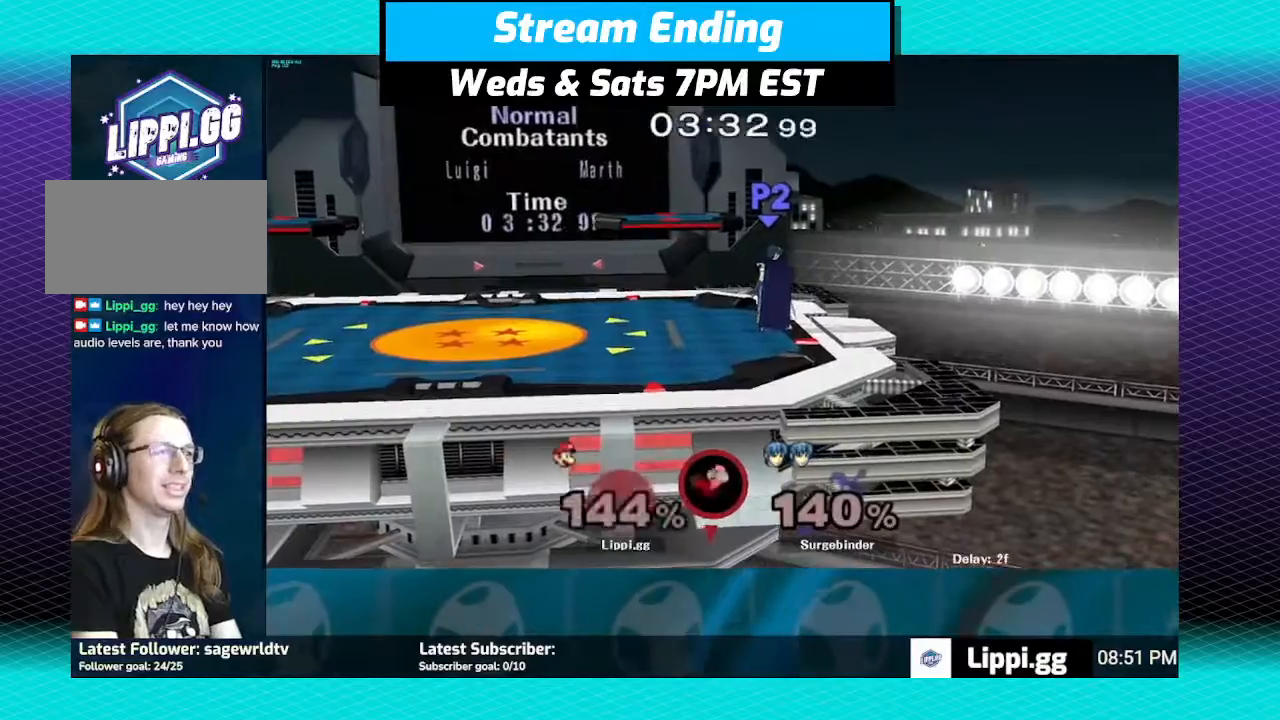
{"buttons": [], "left_stick": "center", "right_stick": "center", "events": [[34, "B", "up"], [67, "B", "down"], [100, "left_stick", "up-right"], [200, "B", "up"], [300, "left_stick", "center"]]}
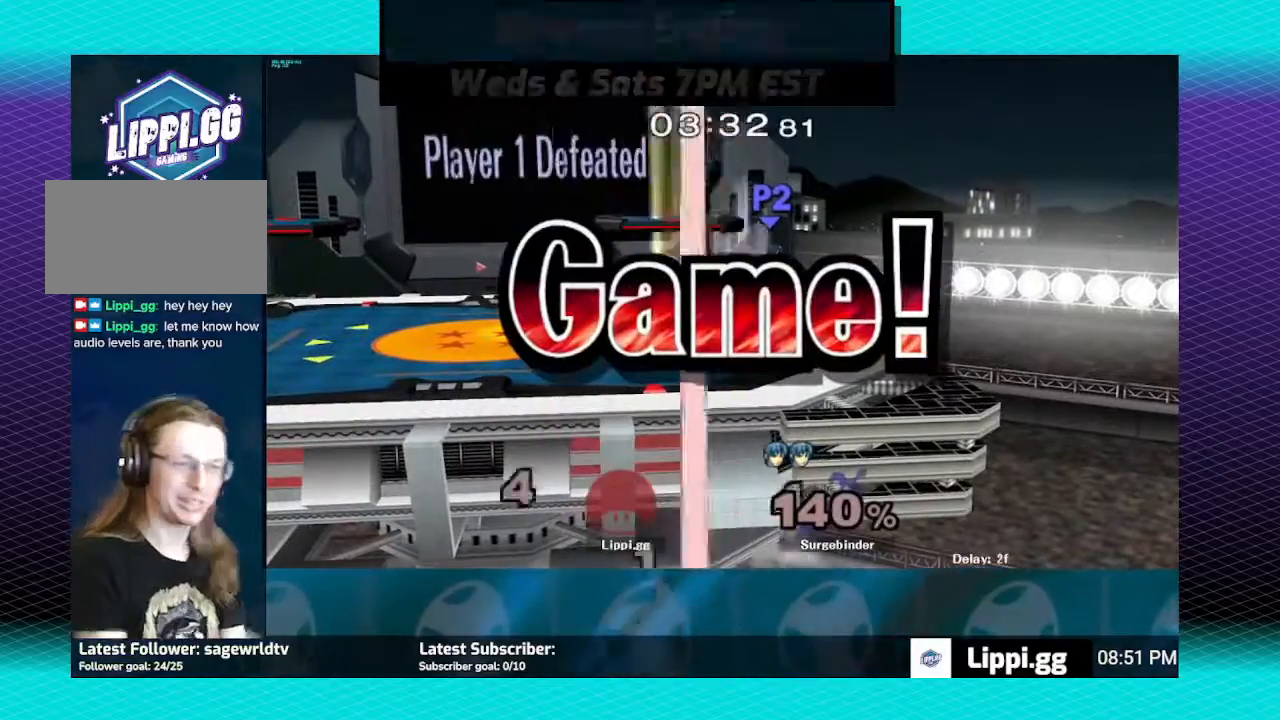
{"buttons": [], "left_stick": "center", "right_stick": "center", "events": []}
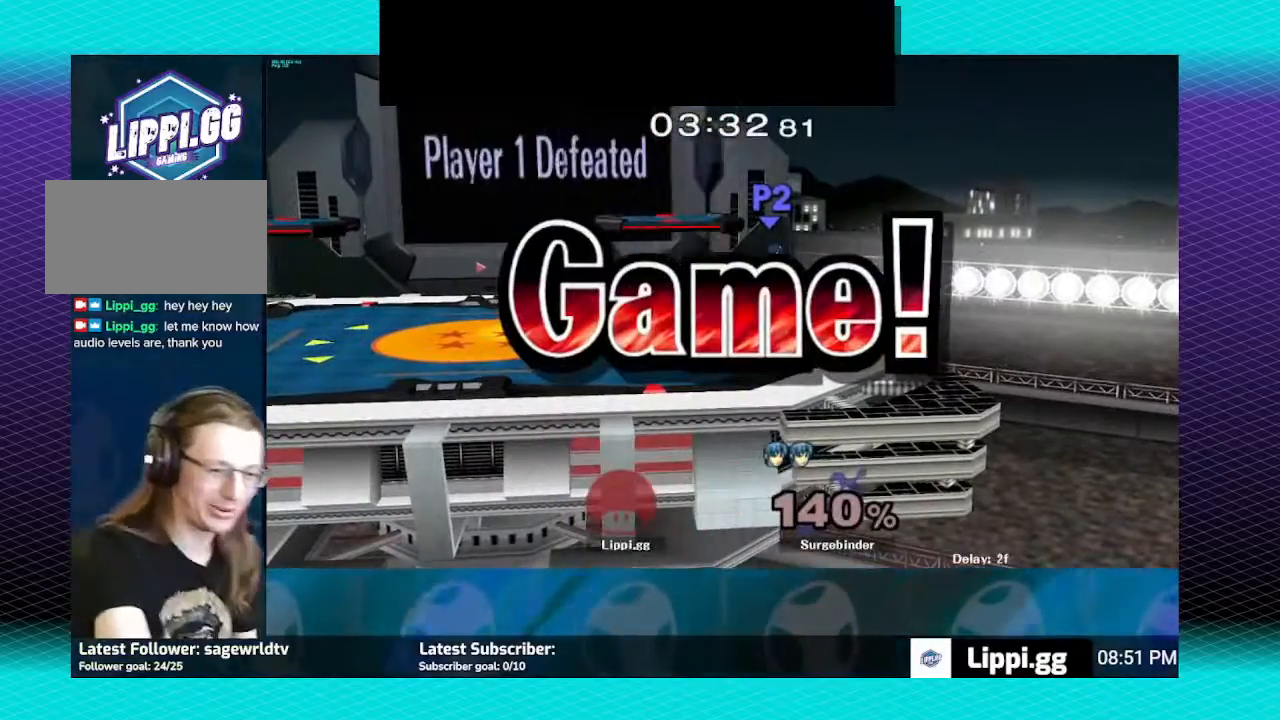
{"buttons": [], "left_stick": "center", "right_stick": "center", "events": []}
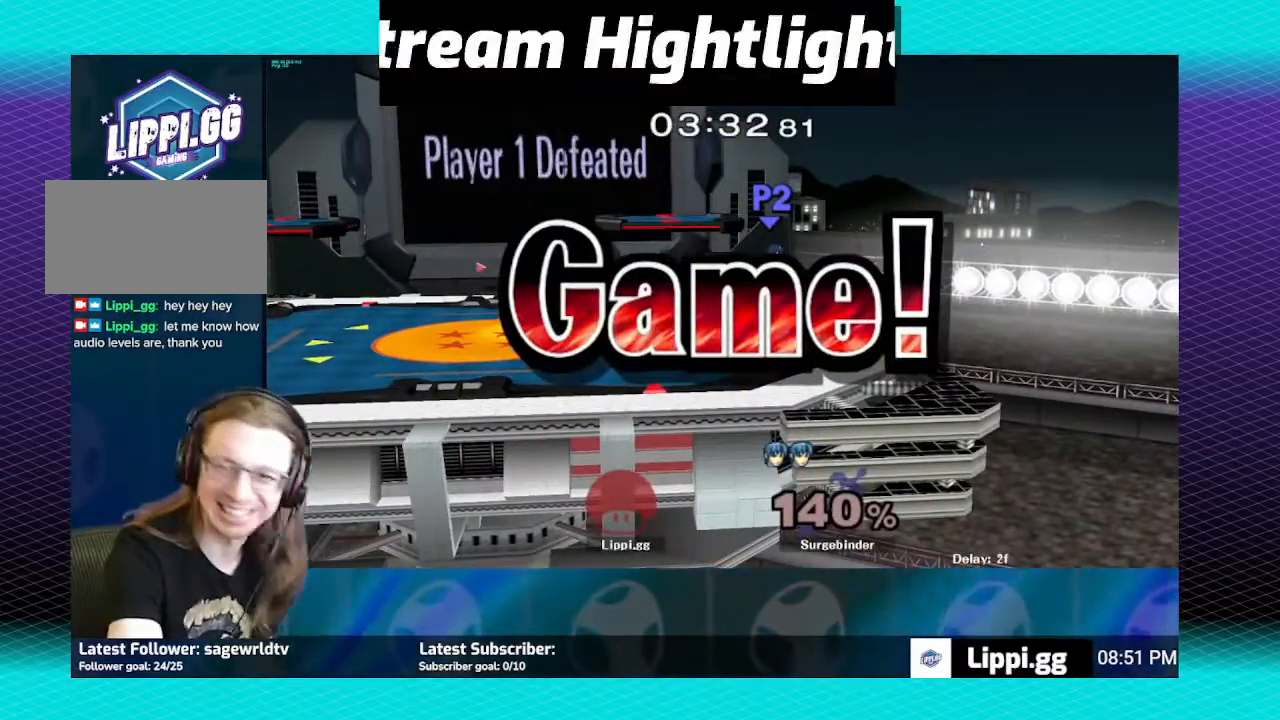
{"buttons": ["B"], "left_stick": "left", "right_stick": "center", "events": [[401, "B", "down"], [401, "left_stick", "left"]]}
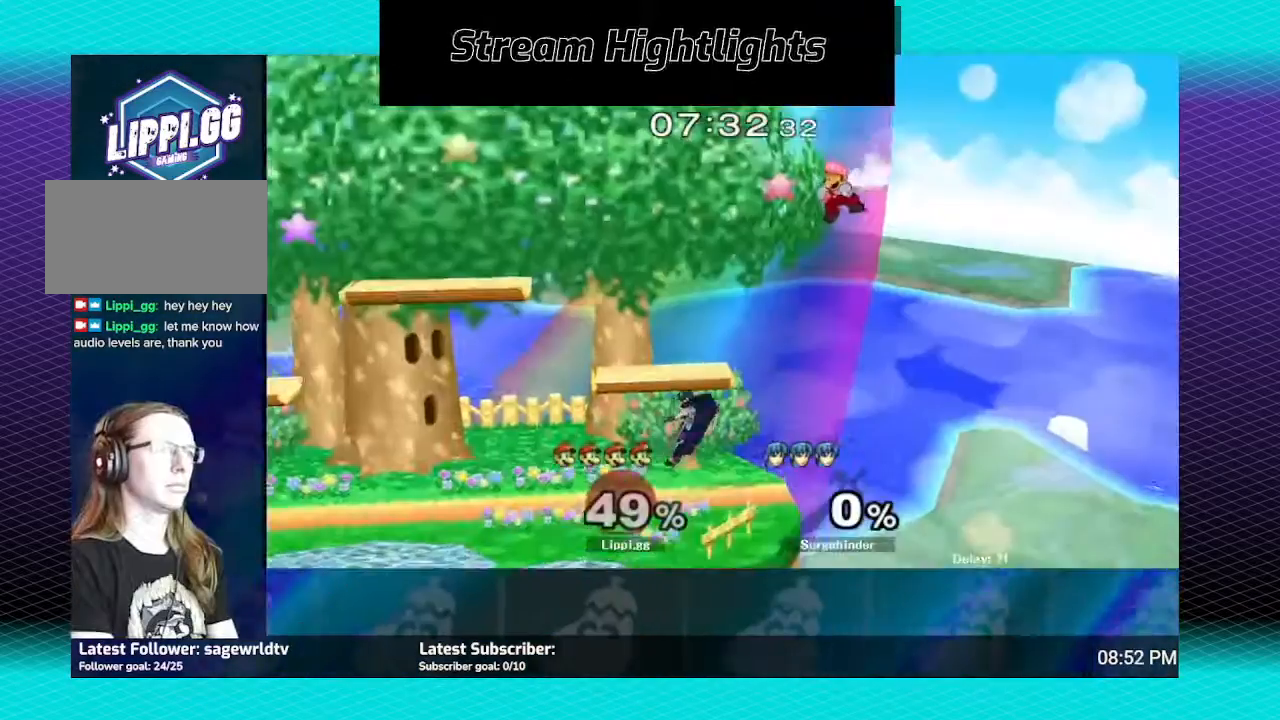
{"buttons": ["B"], "left_stick": "left", "right_stick": "center", "events": []}
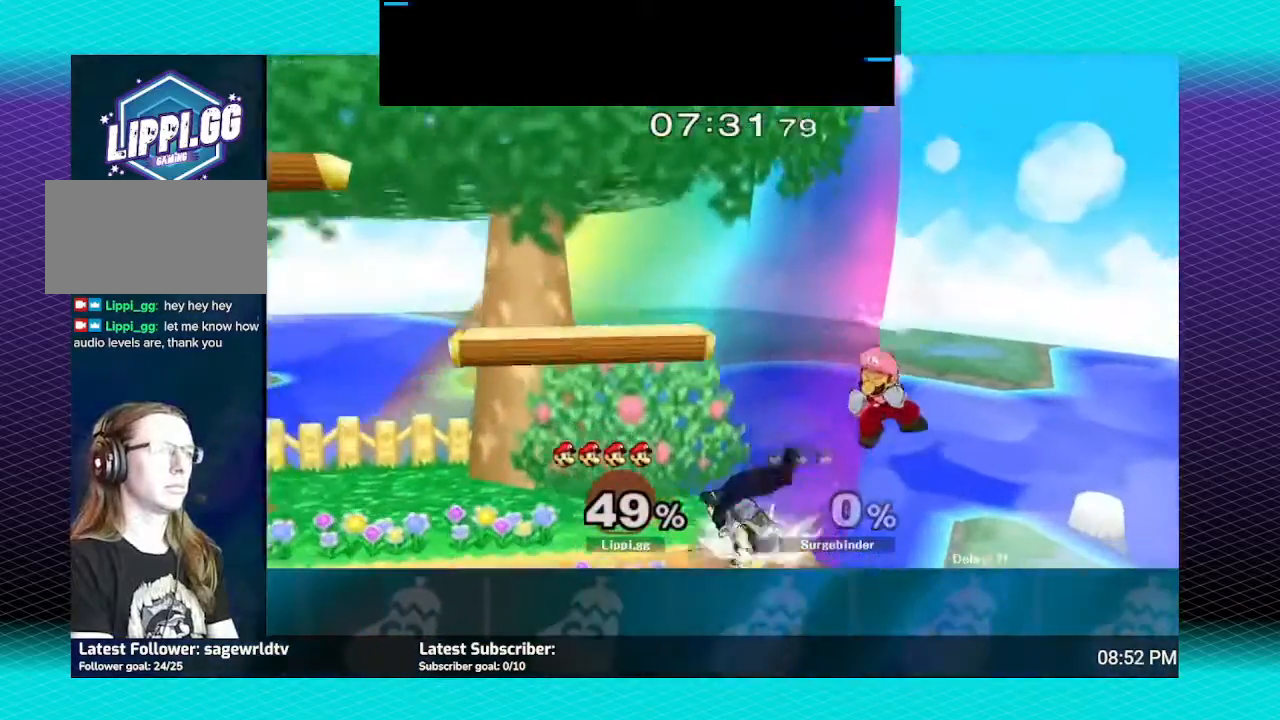
{"buttons": [], "left_stick": "left", "right_stick": "center", "events": [[200, "B", "up"]]}
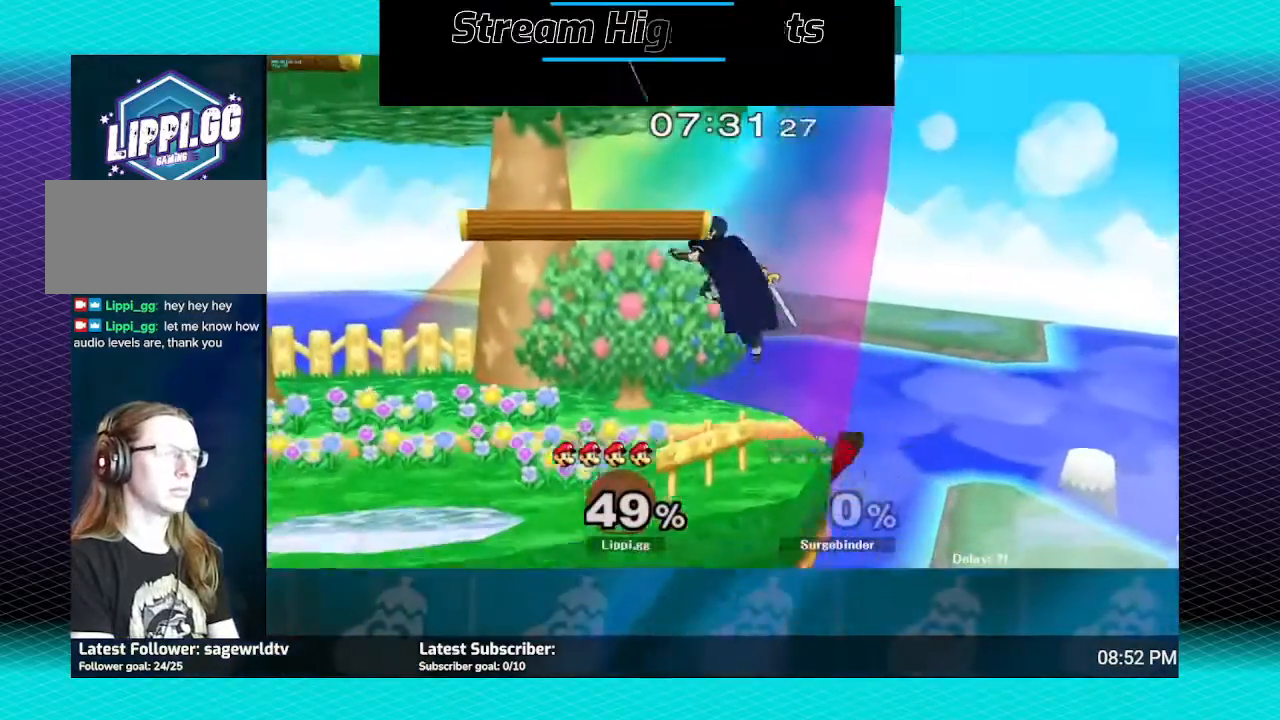
{"buttons": ["B"], "left_stick": "up", "right_stick": "center", "events": [[133, "left_stick", "up-left"], [300, "left_stick", "up"], [333, "B", "down"], [467, "B", "up"], [500, "B", "down"]]}